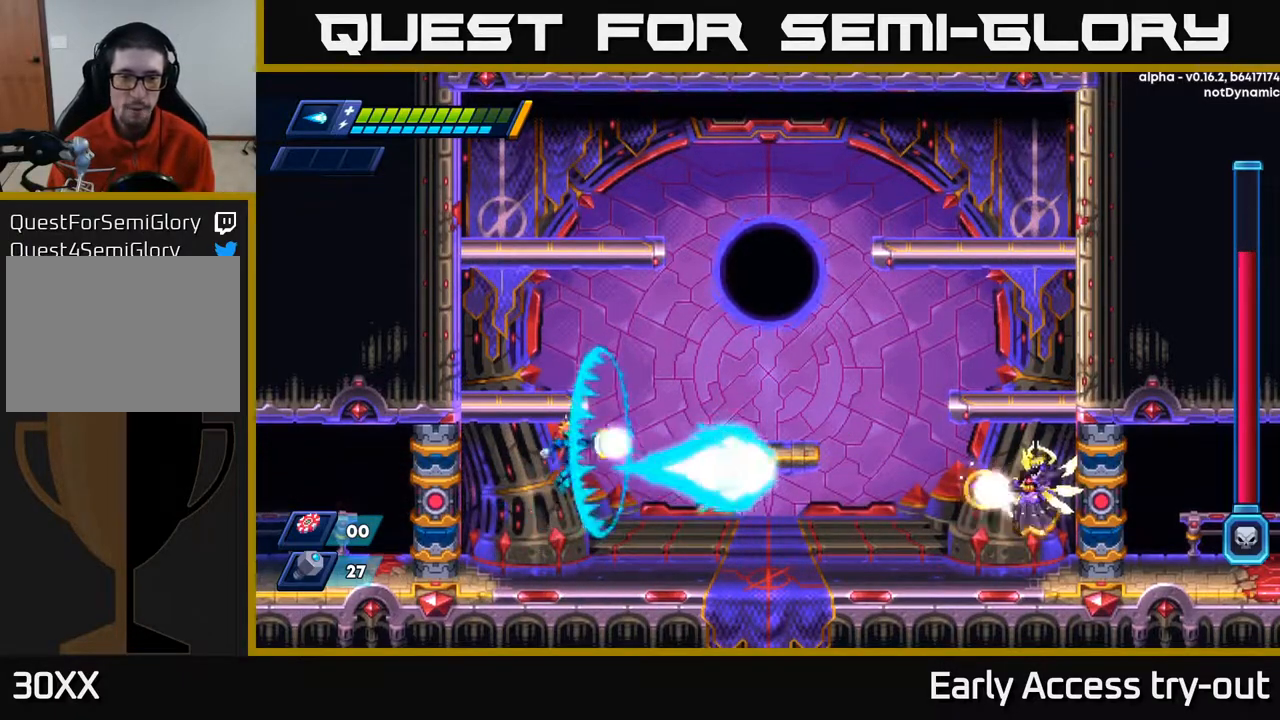
Gameplay with a controller (Xbox layout); each line is a JSON object with the inputs held at the frame after it. "events" lists button and stick changes between this image and that frame as [ms after this image, input, new state], when the widget could be followed in between. Not read: left_stick.
{"buttons": [], "right_stick": "center", "events": [[50, "X", "down"], [100, "X", "up"], [150, "DPAD_LEFT", "down"], [167, "X", "down"], [233, "X", "up"], [350, "DPAD_LEFT", "up"]]}
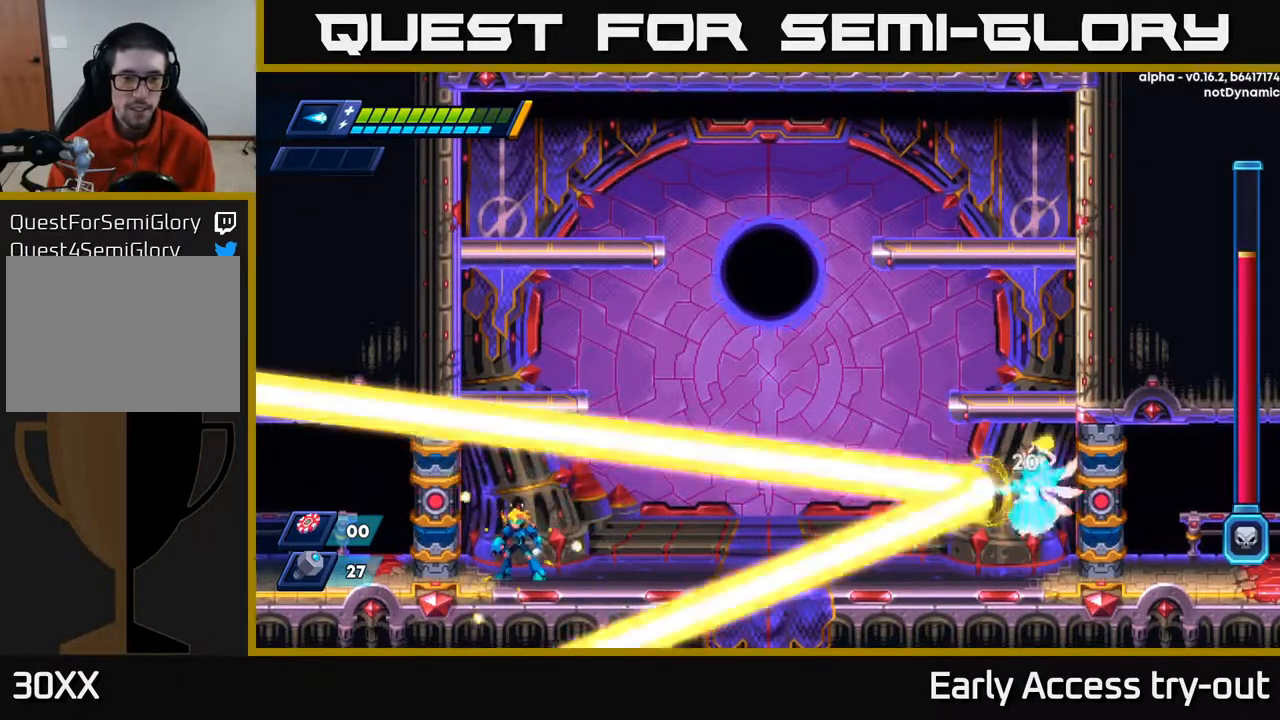
{"buttons": [], "right_stick": "center", "events": [[67, "DPAD_RIGHT", "down"], [150, "DPAD_RIGHT", "up"], [217, "A", "down"], [283, "X", "down"], [300, "A", "up"], [333, "X", "up"], [400, "X", "down"], [450, "X", "up"]]}
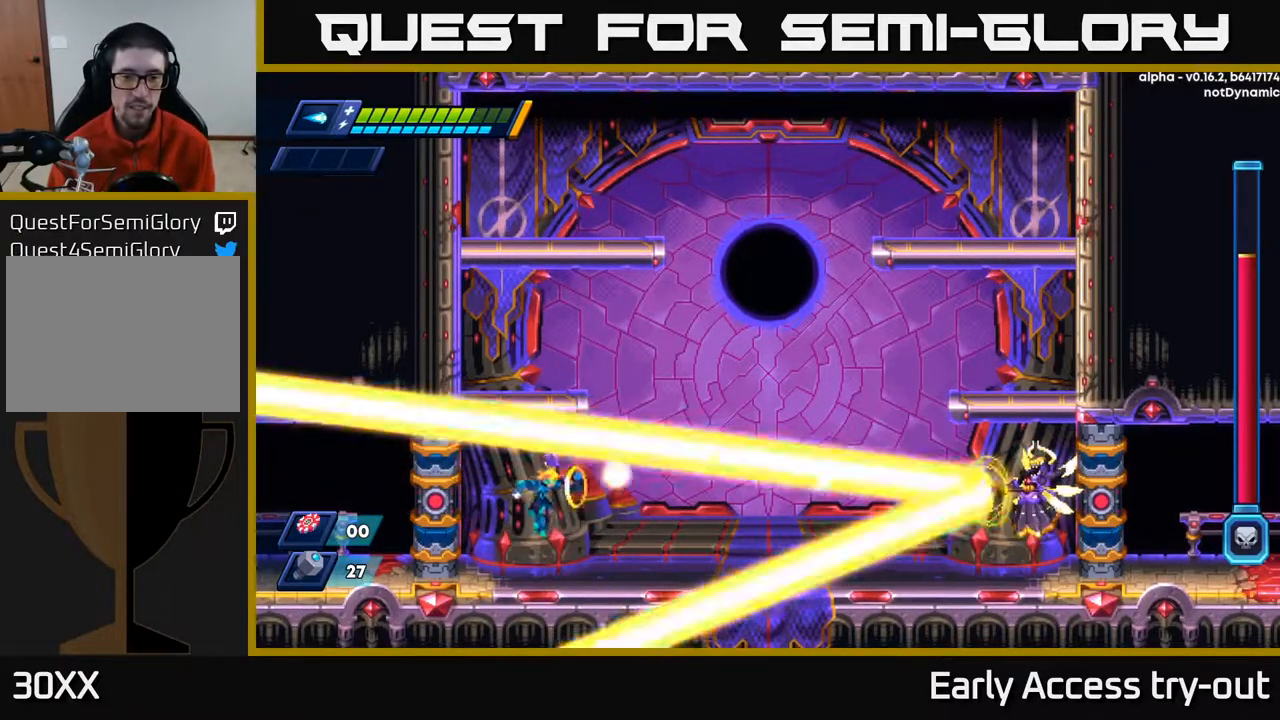
{"buttons": ["A", "DPAD_RIGHT"], "right_stick": "center", "events": [[17, "X", "down"], [83, "X", "up"], [483, "A", "down"], [483, "DPAD_RIGHT", "down"]]}
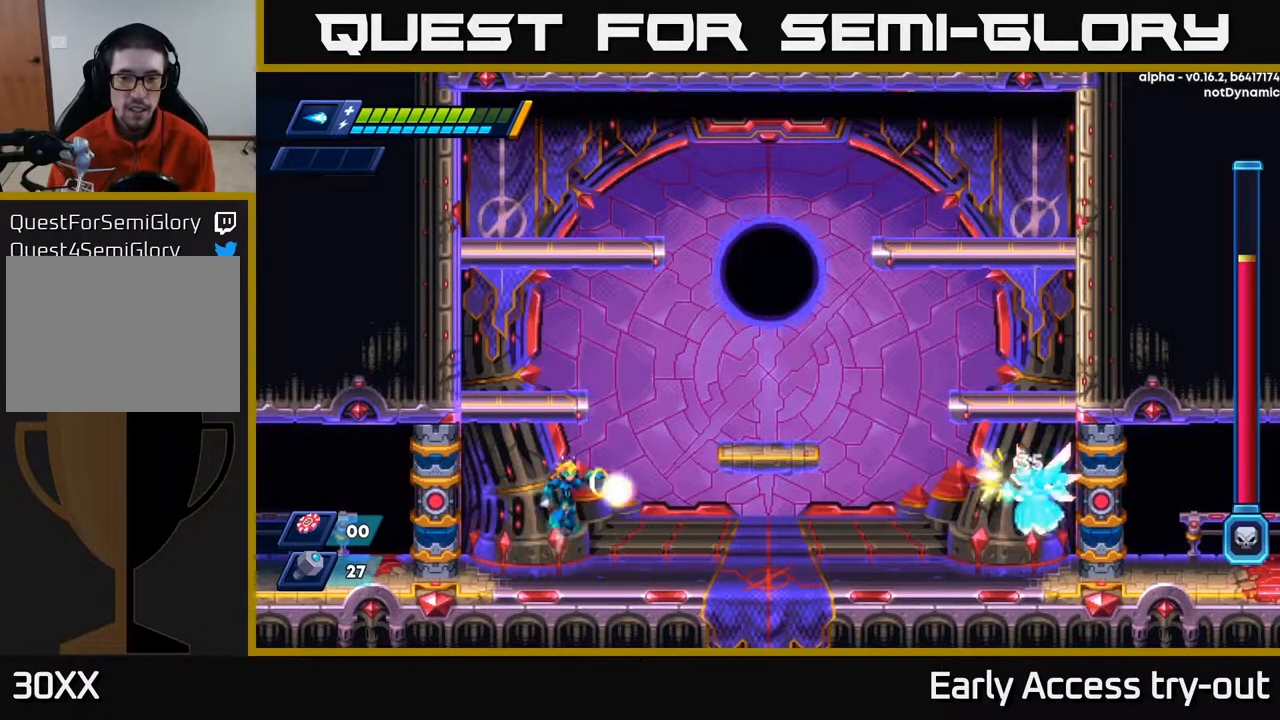
{"buttons": ["A"], "right_stick": "center", "events": [[33, "X", "down"], [50, "A", "up"], [83, "X", "up"], [150, "X", "down"], [217, "X", "up"], [283, "X", "down"], [367, "X", "up"], [433, "A", "down"], [433, "X", "down"], [467, "DPAD_RIGHT", "up"], [483, "X", "up"]]}
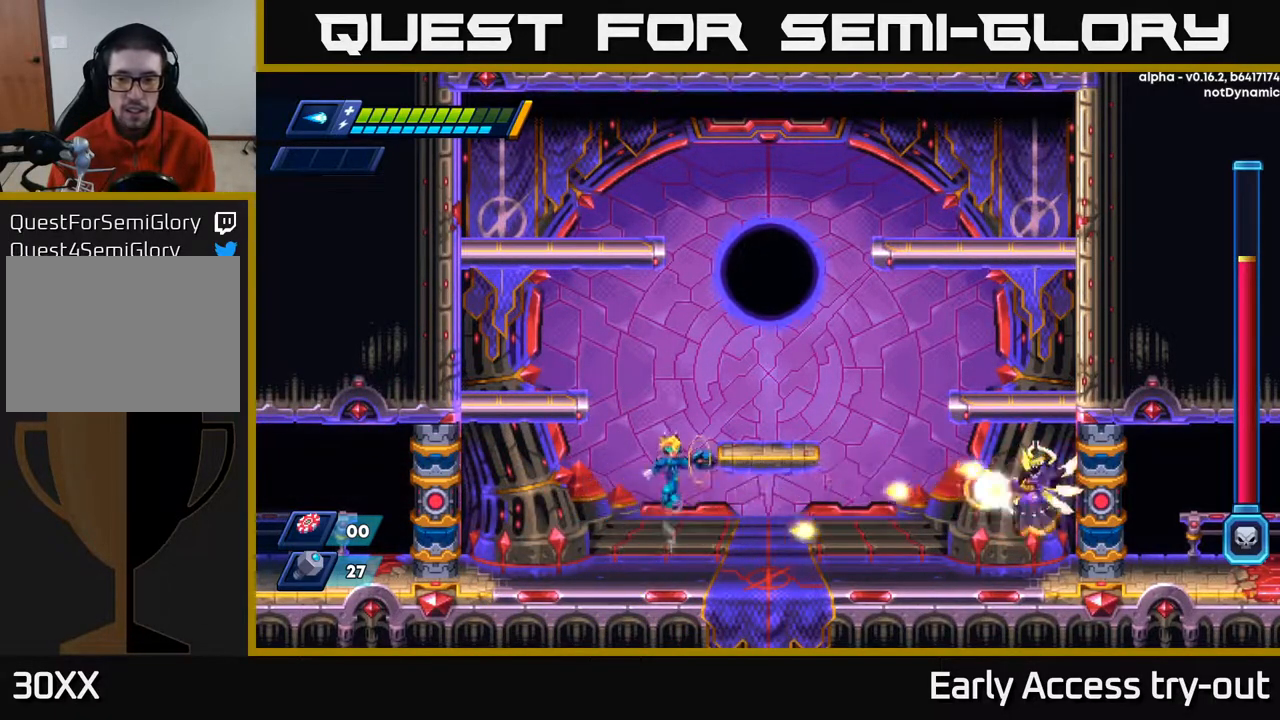
{"buttons": ["DPAD_LEFT"], "right_stick": "center", "events": [[33, "A", "up"], [83, "X", "down"], [150, "X", "up"], [200, "X", "down"], [283, "X", "up"], [350, "DPAD_LEFT", "down"]]}
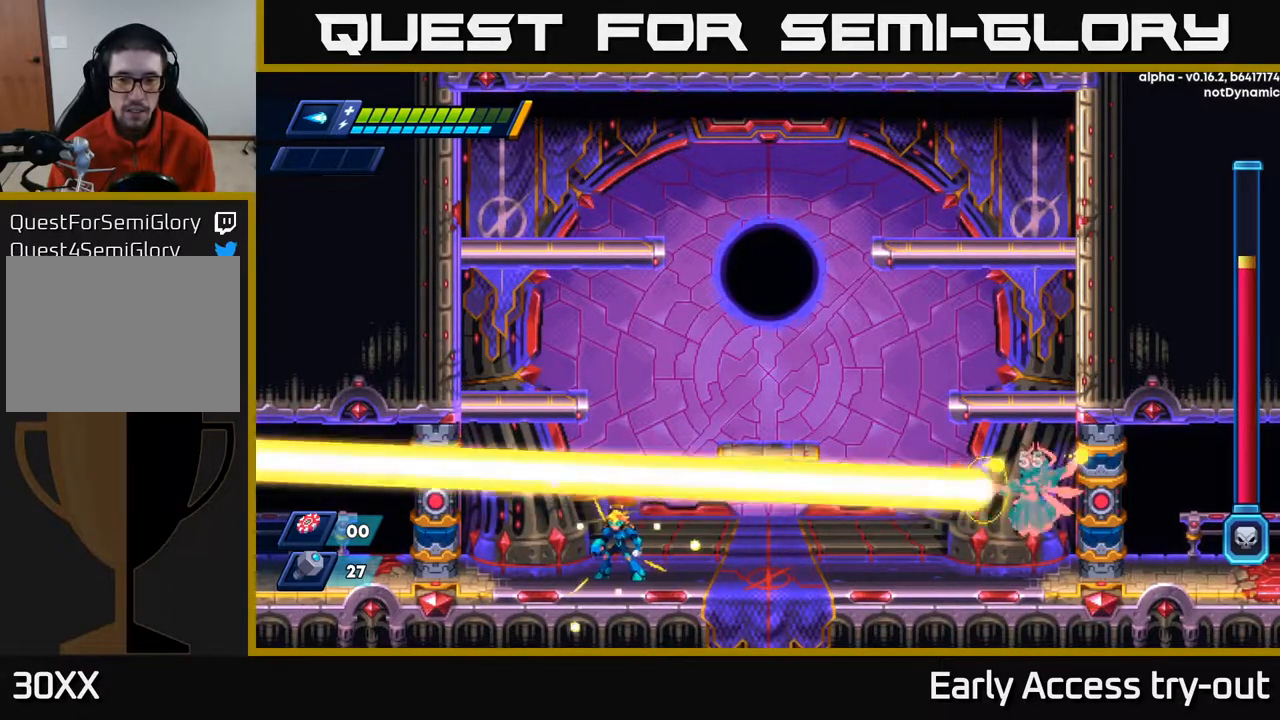
{"buttons": [], "right_stick": "center", "events": [[50, "DPAD_LEFT", "up"], [150, "DPAD_RIGHT", "down"], [300, "DPAD_RIGHT", "up"]]}
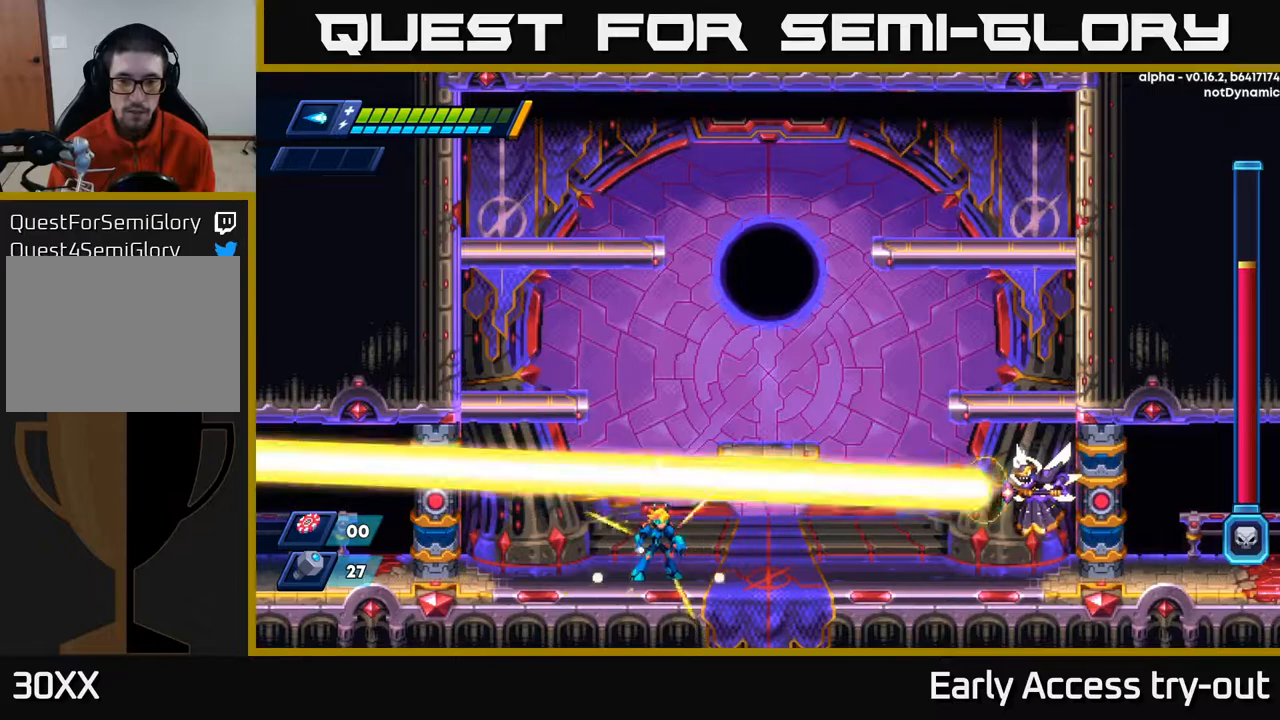
{"buttons": [], "right_stick": "center", "events": [[217, "DPAD_RIGHT", "down"], [250, "A", "down"], [317, "DPAD_RIGHT", "up"], [333, "X", "down"], [350, "A", "up"], [417, "X", "up"], [450, "X", "down"], [500, "X", "up"]]}
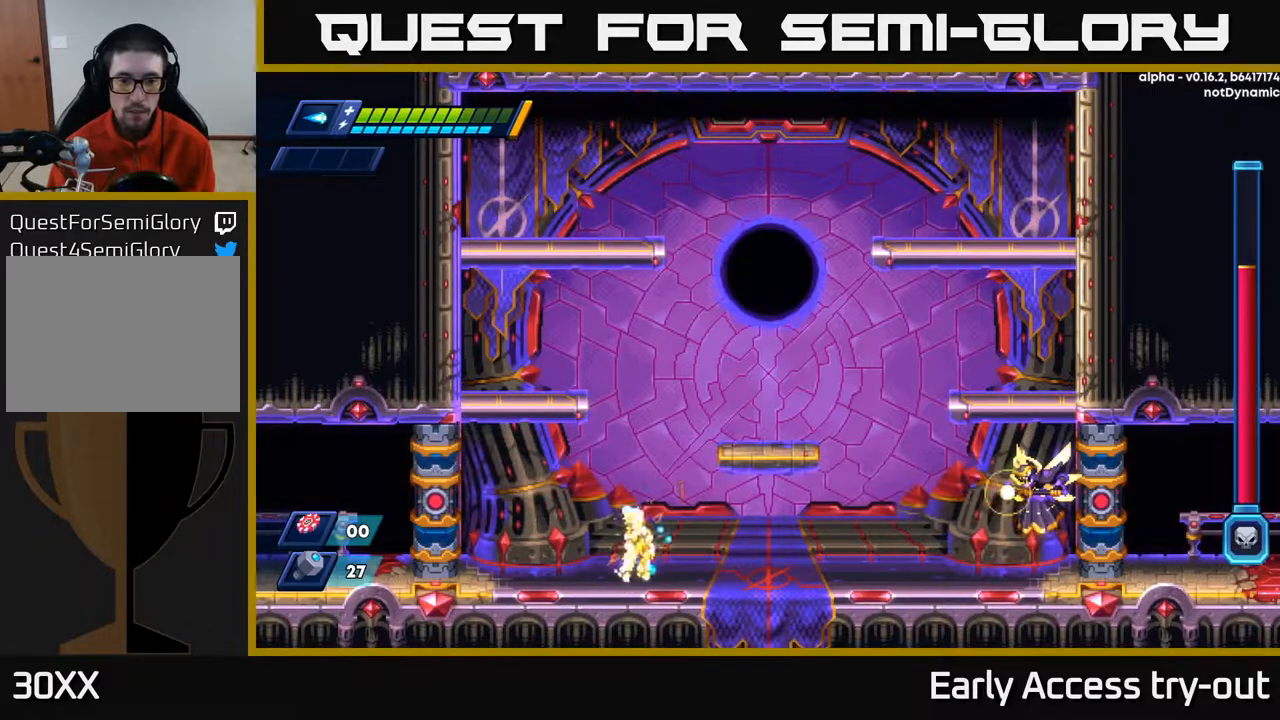
{"buttons": ["X"], "right_stick": "center", "events": [[83, "X", "down"], [183, "X", "up"], [200, "DPAD_RIGHT", "down"], [250, "A", "down"], [267, "X", "down"], [283, "A", "up"], [300, "DPAD_RIGHT", "up"], [350, "X", "up"], [400, "X", "down"], [433, "X", "up"], [500, "X", "down"]]}
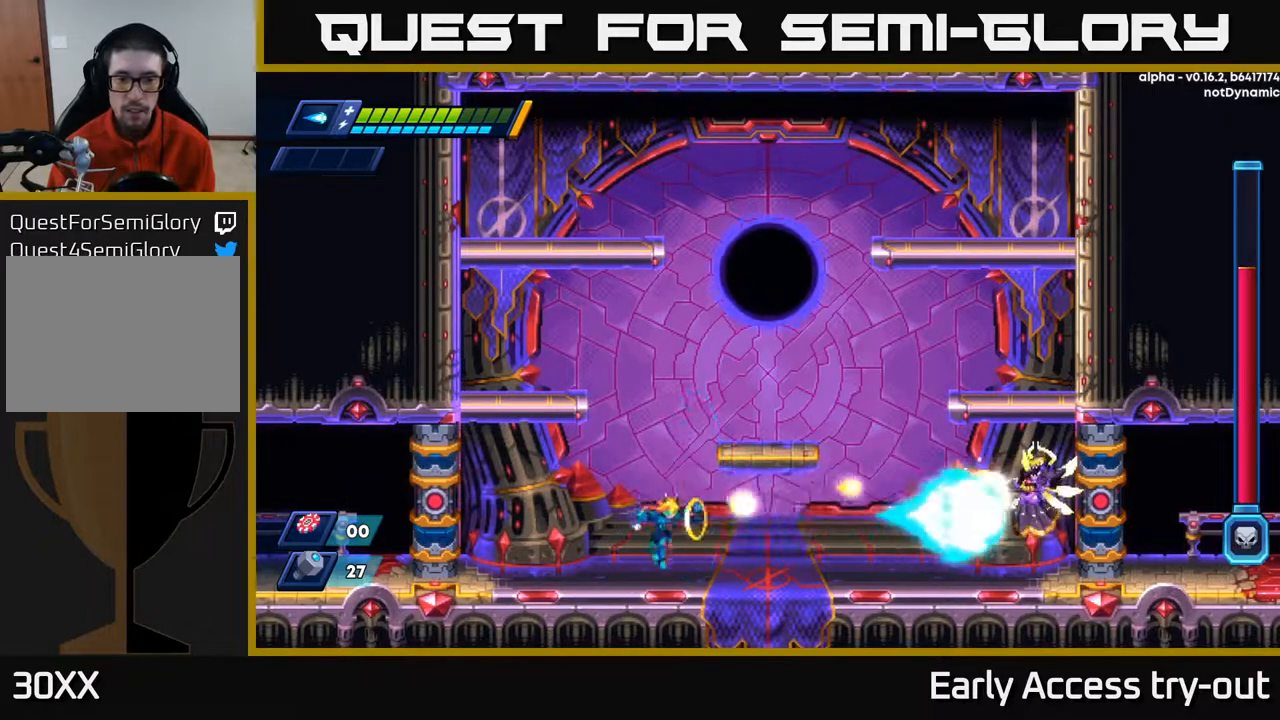
{"buttons": ["DPAD_LEFT"], "right_stick": "center", "events": [[83, "X", "up"], [150, "X", "down"], [233, "X", "up"], [300, "A", "down"], [333, "A", "up"], [417, "DPAD_LEFT", "down"]]}
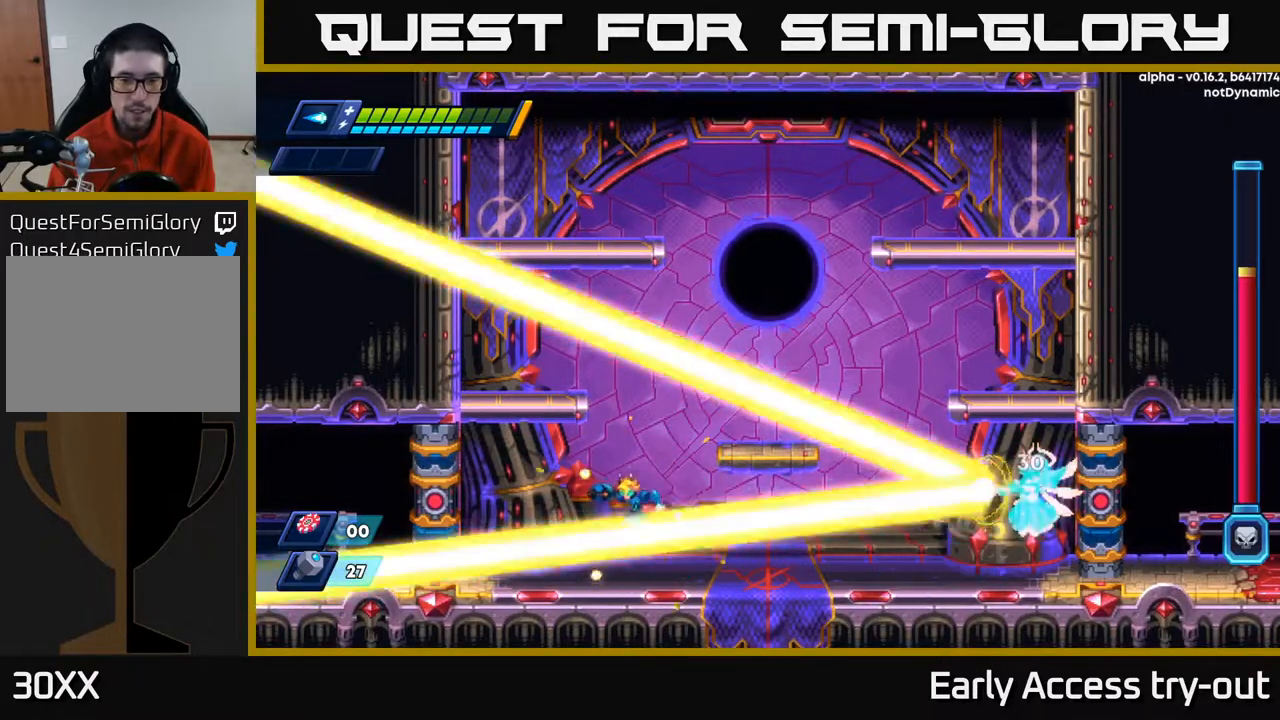
{"buttons": ["A", "DPAD_LEFT"], "right_stick": "center", "events": [[200, "A", "down"]]}
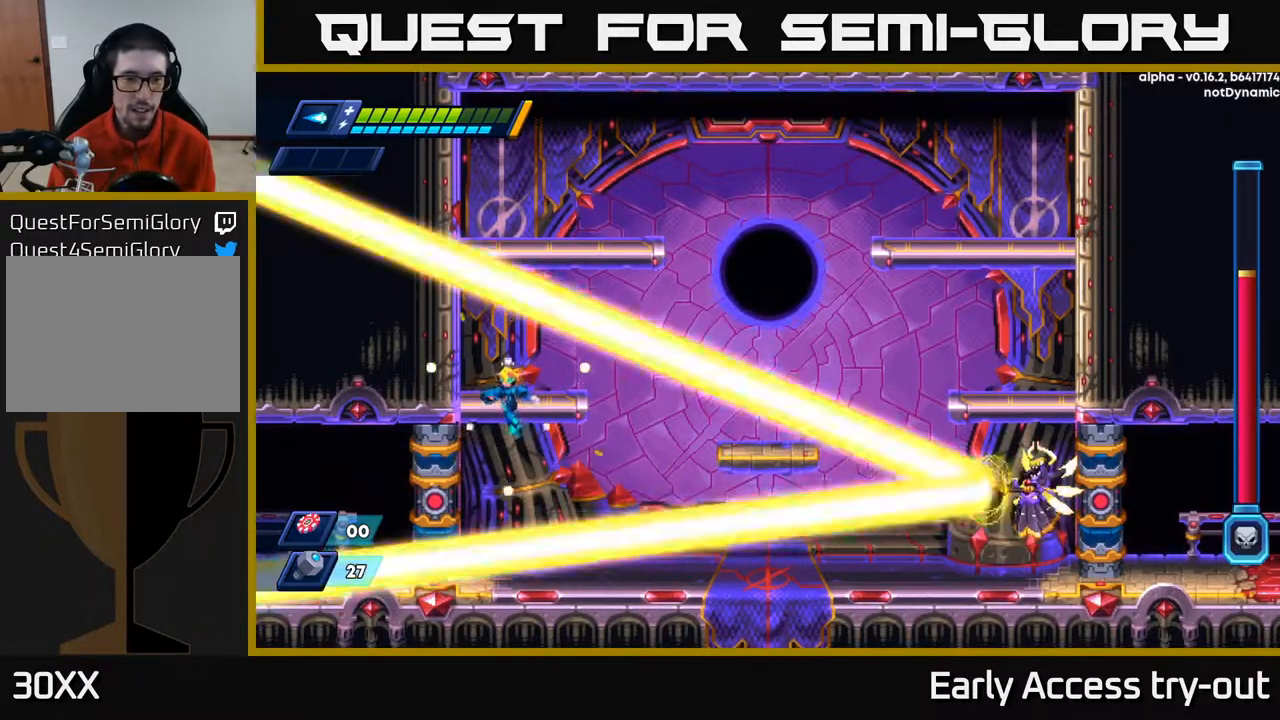
{"buttons": ["DPAD_RIGHT"], "right_stick": "center", "events": [[200, "DPAD_LEFT", "up"], [217, "A", "up"], [250, "DPAD_RIGHT", "down"]]}
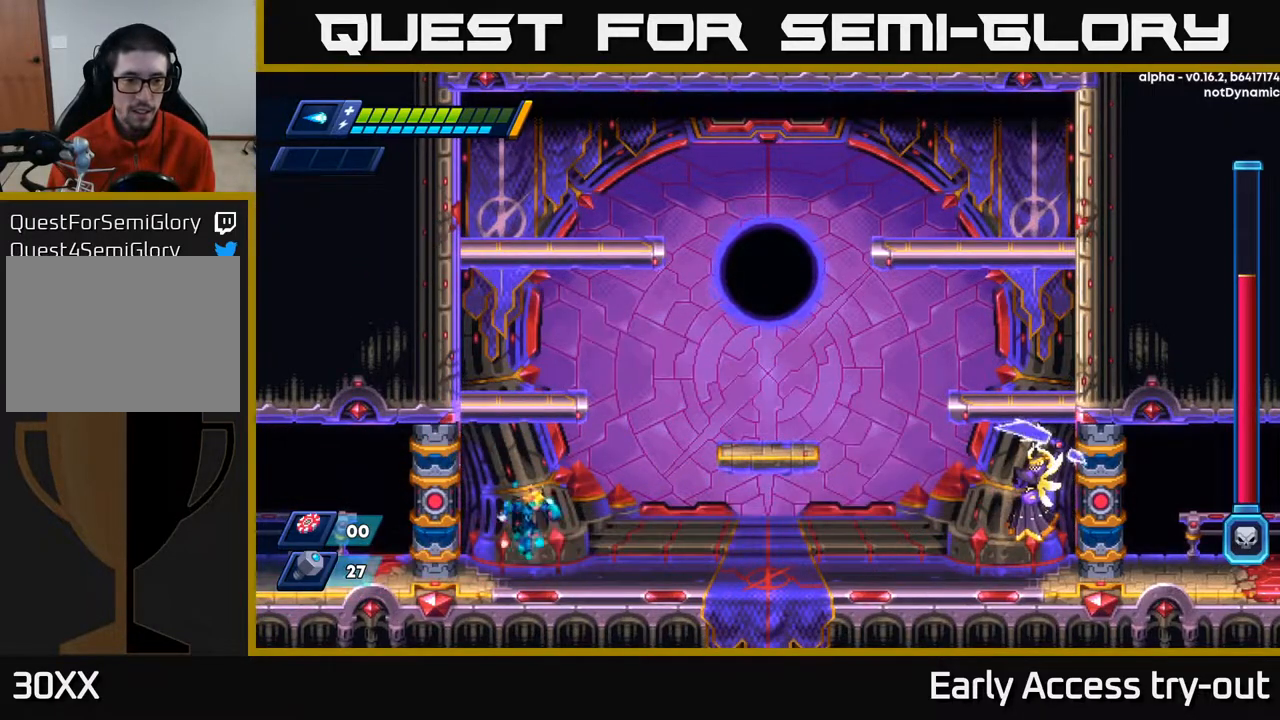
{"buttons": [], "right_stick": "center", "events": [[183, "A", "down"], [233, "X", "down"], [300, "A", "up"], [333, "DPAD_RIGHT", "up"], [450, "X", "up"]]}
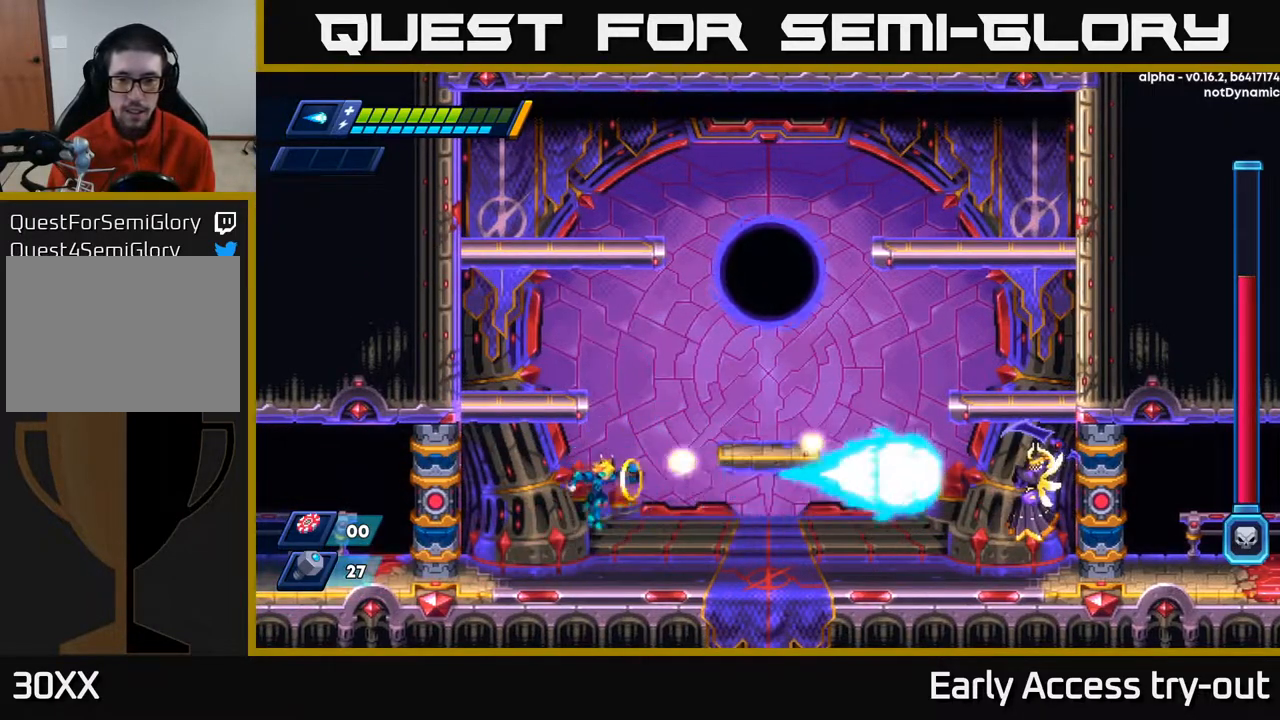
{"buttons": [], "right_stick": "center", "events": [[17, "X", "down"], [83, "X", "up"], [150, "X", "down"], [200, "A", "down"], [217, "X", "up"], [300, "X", "down"], [317, "A", "up"], [367, "DPAD_RIGHT", "down"], [367, "X", "up"], [400, "X", "down"], [483, "X", "up"], [500, "DPAD_RIGHT", "up"]]}
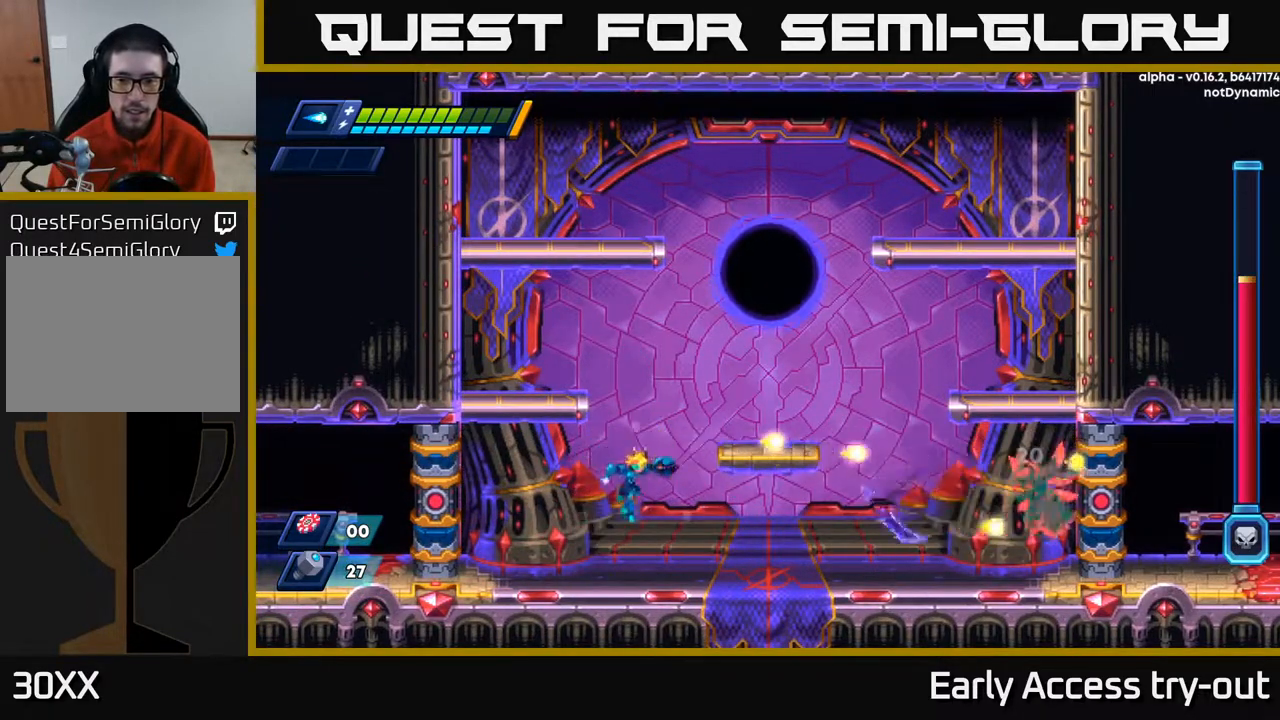
{"buttons": ["DPAD_LEFT"], "right_stick": "center", "events": [[100, "X", "down"], [167, "X", "up"], [233, "A", "down"], [283, "X", "down"], [317, "A", "up"], [367, "X", "up"], [383, "DPAD_LEFT", "down"]]}
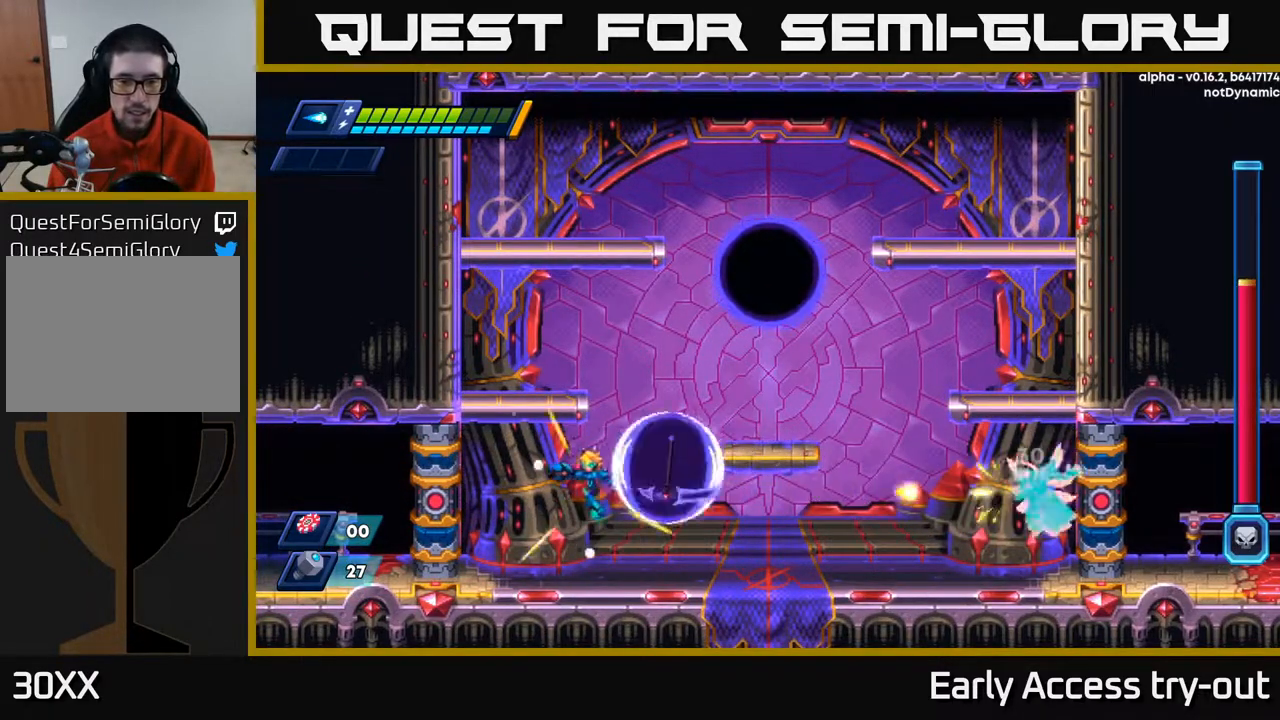
{"buttons": ["DPAD_RIGHT"], "right_stick": "center", "events": [[250, "DPAD_LEFT", "up"], [283, "DPAD_RIGHT", "down"]]}
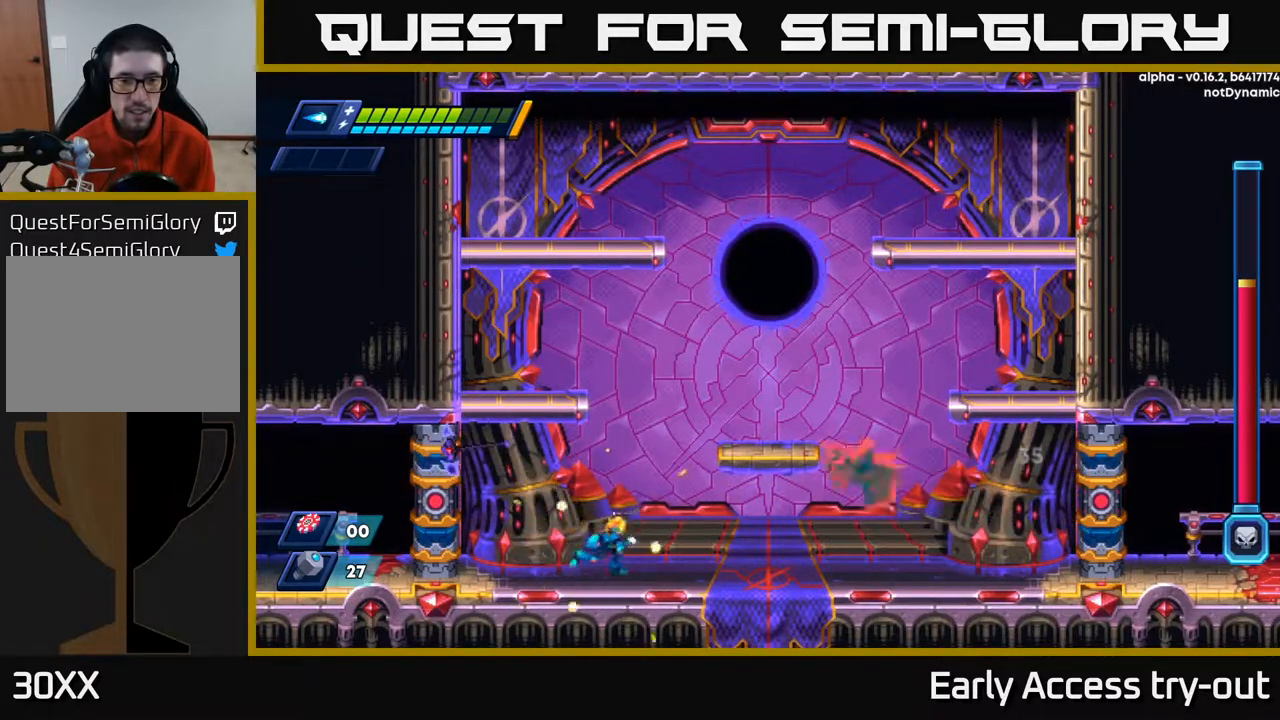
{"buttons": ["A", "DPAD_RIGHT"], "right_stick": "center", "events": [[467, "A", "down"]]}
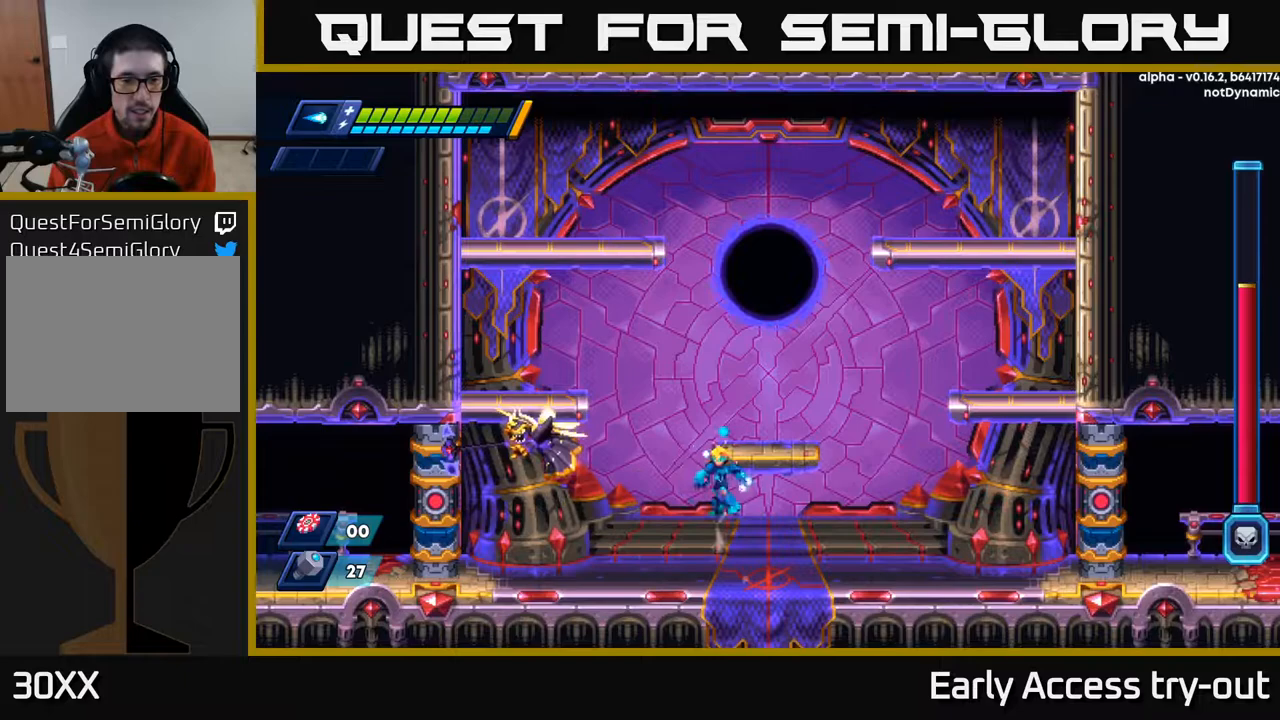
{"buttons": ["DPAD_RIGHT"], "right_stick": "center", "events": [[17, "DPAD_RIGHT", "up"], [50, "DPAD_LEFT", "down"], [100, "X", "down"], [133, "DPAD_LEFT", "up"], [183, "A", "up"], [183, "X", "up"], [233, "X", "down"], [317, "X", "up"], [367, "X", "down"], [433, "X", "up"], [467, "DPAD_RIGHT", "down"]]}
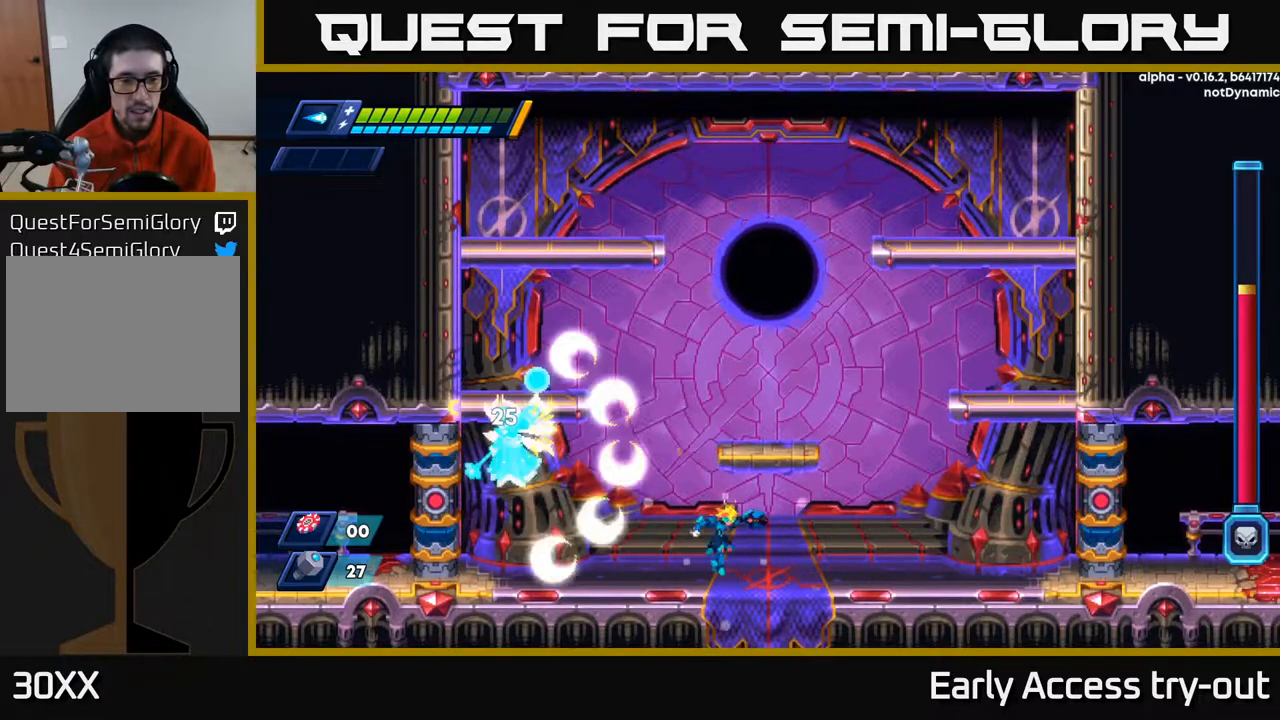
{"buttons": ["DPAD_LEFT"], "right_stick": "center", "events": [[417, "DPAD_RIGHT", "up"], [450, "DPAD_LEFT", "down"]]}
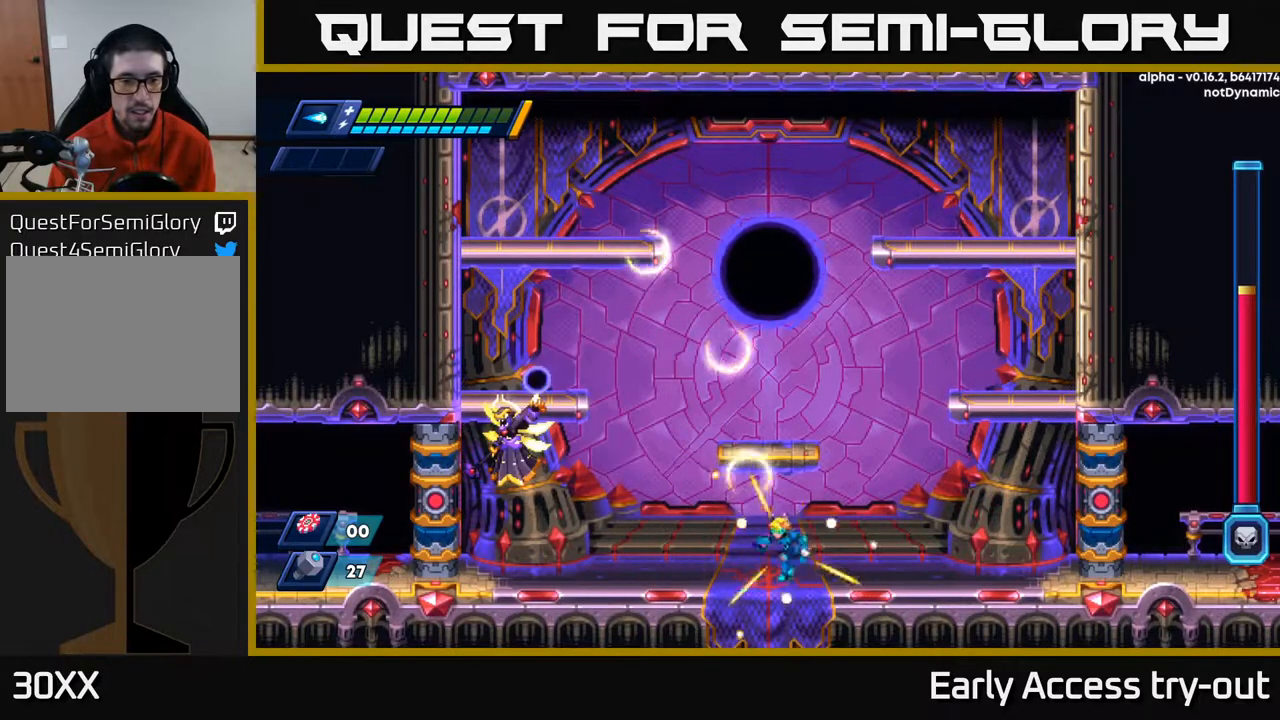
{"buttons": ["X"], "right_stick": "center", "events": [[283, "DPAD_LEFT", "up"], [333, "A", "down"], [417, "X", "down"], [467, "A", "up"]]}
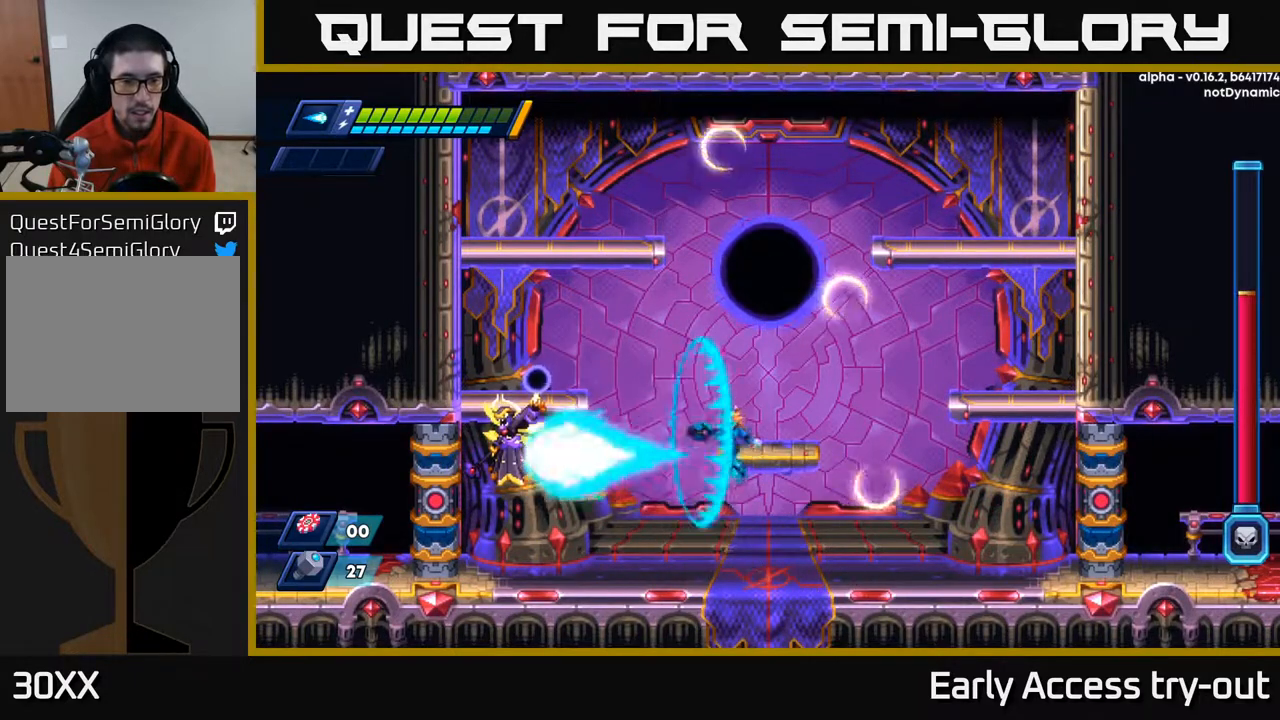
{"buttons": ["A"], "right_stick": "center", "events": [[17, "X", "up"], [50, "X", "down"], [117, "X", "up"], [183, "X", "down"], [217, "X", "up"], [417, "A", "down"]]}
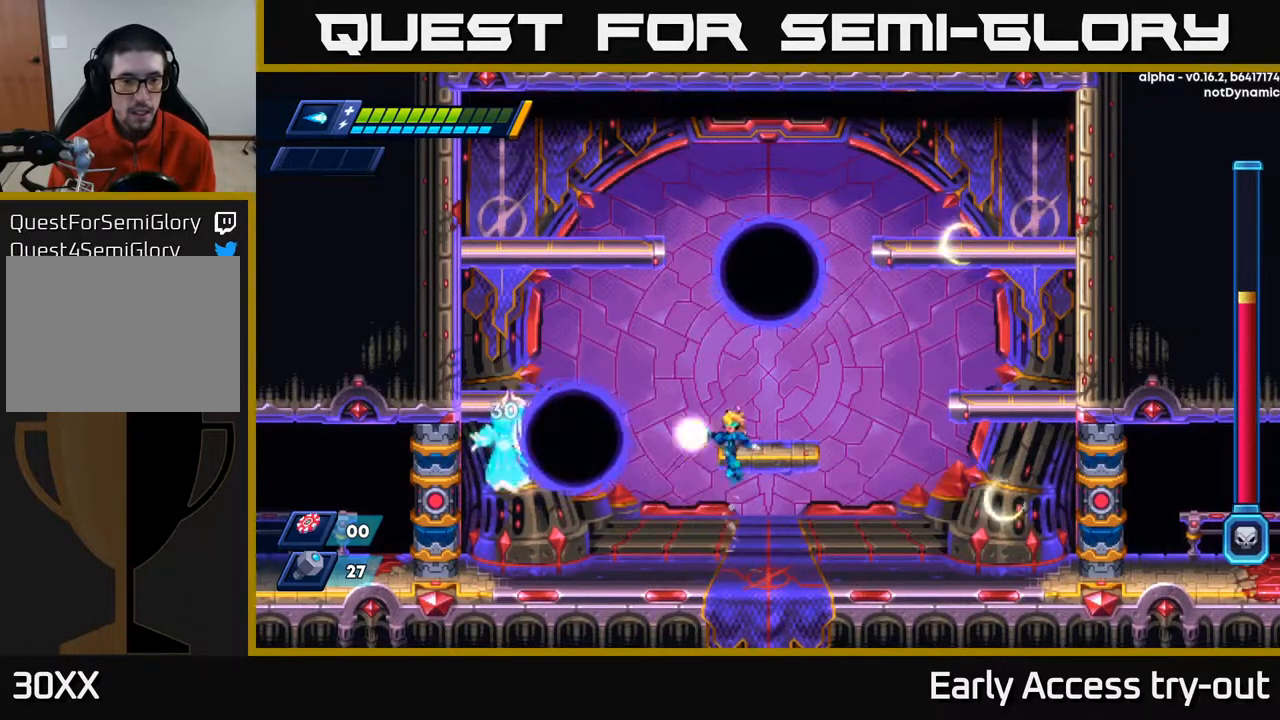
{"buttons": ["DPAD_RIGHT"], "right_stick": "center", "events": [[67, "X", "down"], [117, "A", "up"], [133, "X", "up"], [167, "X", "down"], [250, "X", "up"], [300, "X", "down"], [417, "X", "up"], [483, "DPAD_RIGHT", "down"]]}
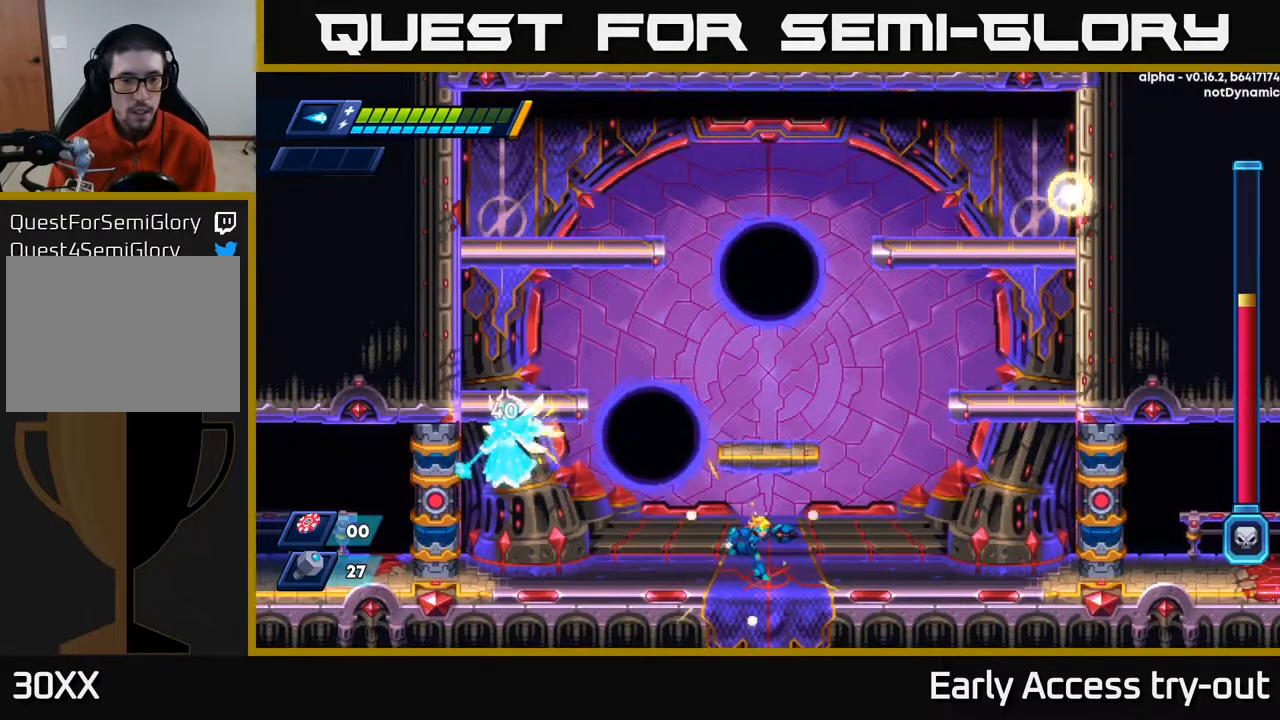
{"buttons": ["A", "DPAD_RIGHT"], "right_stick": "center", "events": [[150, "A", "down"], [400, "A", "up"], [483, "A", "down"]]}
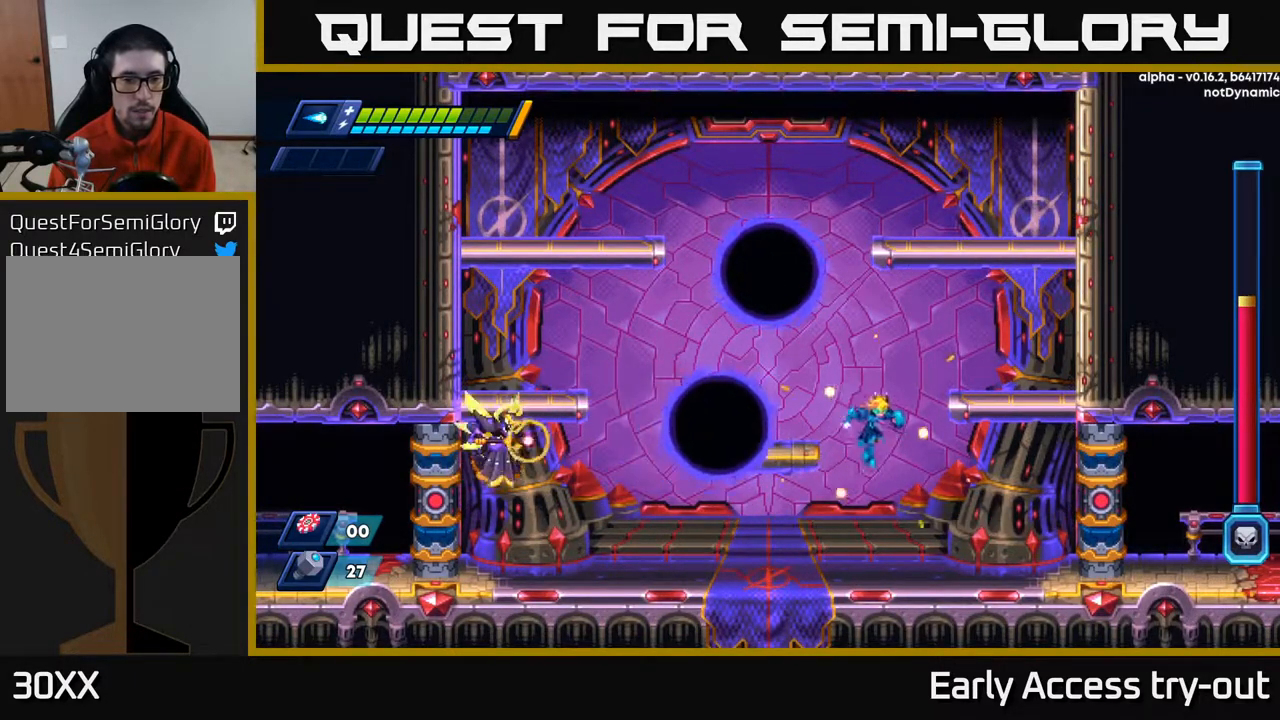
{"buttons": ["A"], "right_stick": "center", "events": [[67, "DPAD_RIGHT", "up"], [83, "A", "up"], [83, "DPAD_LEFT", "down"], [133, "DPAD_LEFT", "up"], [133, "X", "down"], [217, "X", "up"], [383, "A", "down"]]}
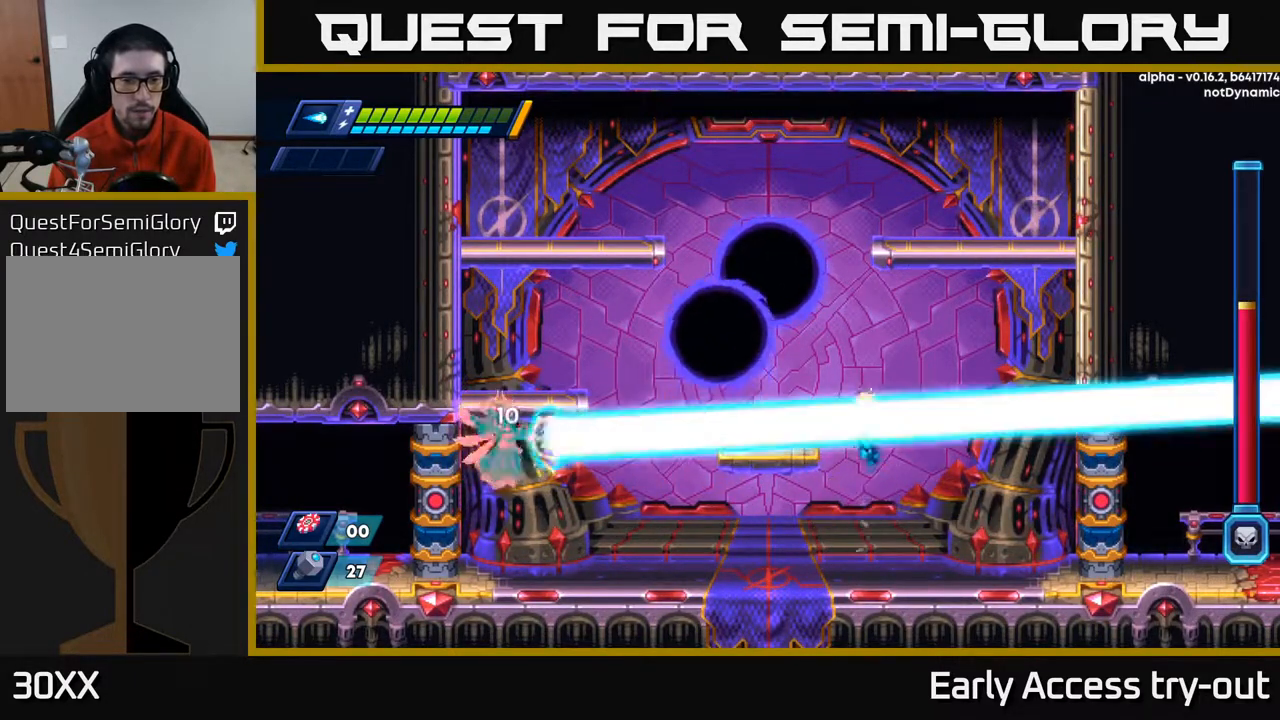
{"buttons": ["DPAD_RIGHT"], "right_stick": "center", "events": [[50, "X", "down"], [83, "A", "up"], [133, "X", "up"], [183, "X", "down"], [250, "X", "up"], [317, "DPAD_RIGHT", "down"]]}
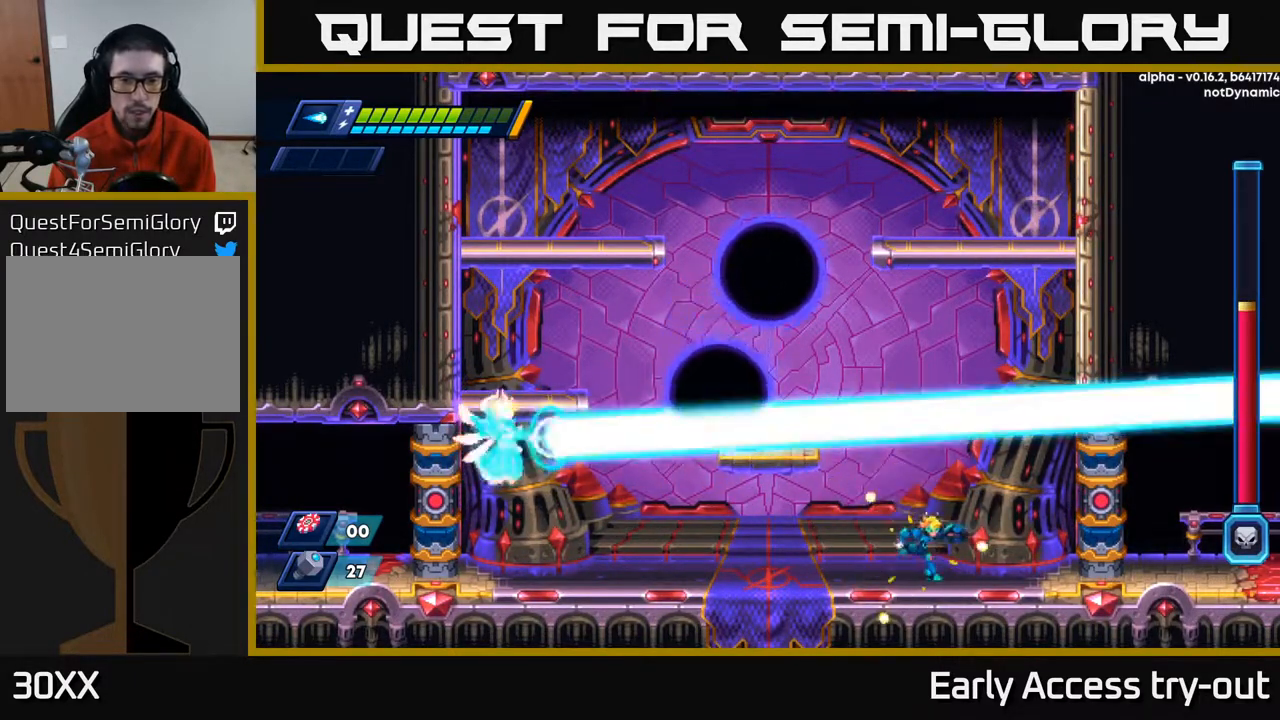
{"buttons": [], "right_stick": "center", "events": [[117, "DPAD_RIGHT", "up"], [150, "DPAD_LEFT", "down"], [250, "DPAD_LEFT", "up"]]}
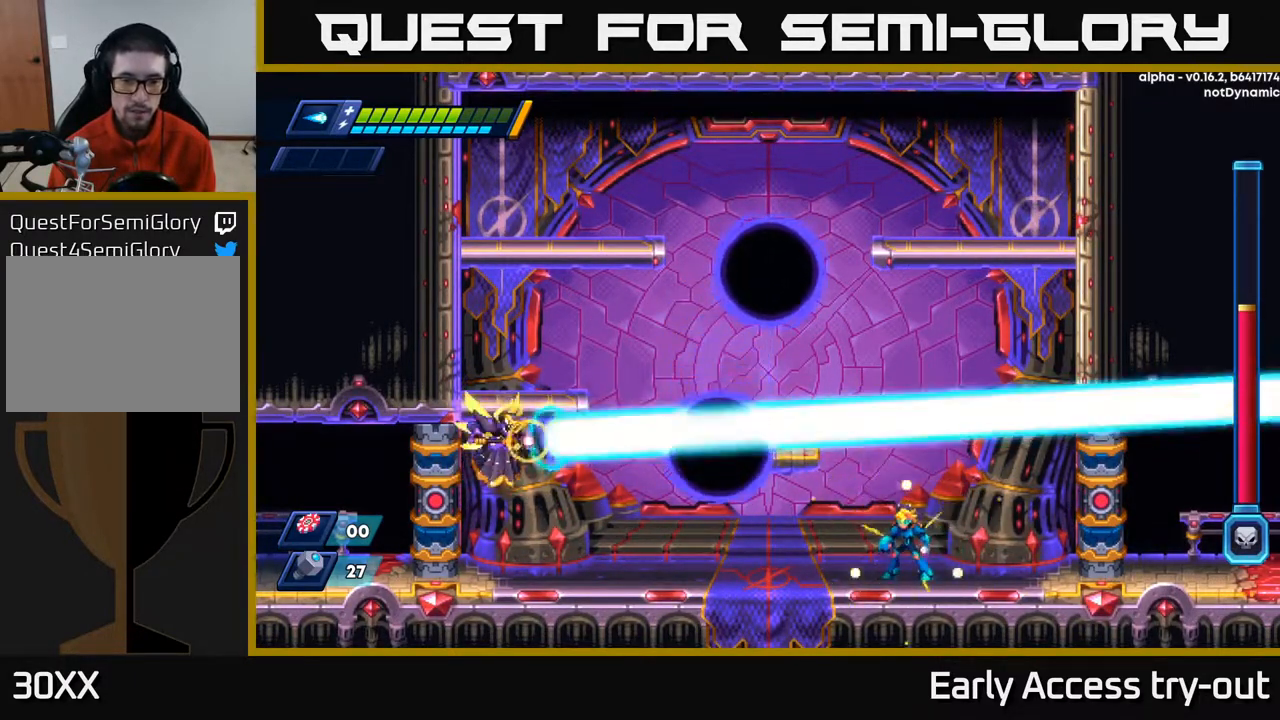
{"buttons": ["A"], "right_stick": "center", "events": [[350, "A", "down"]]}
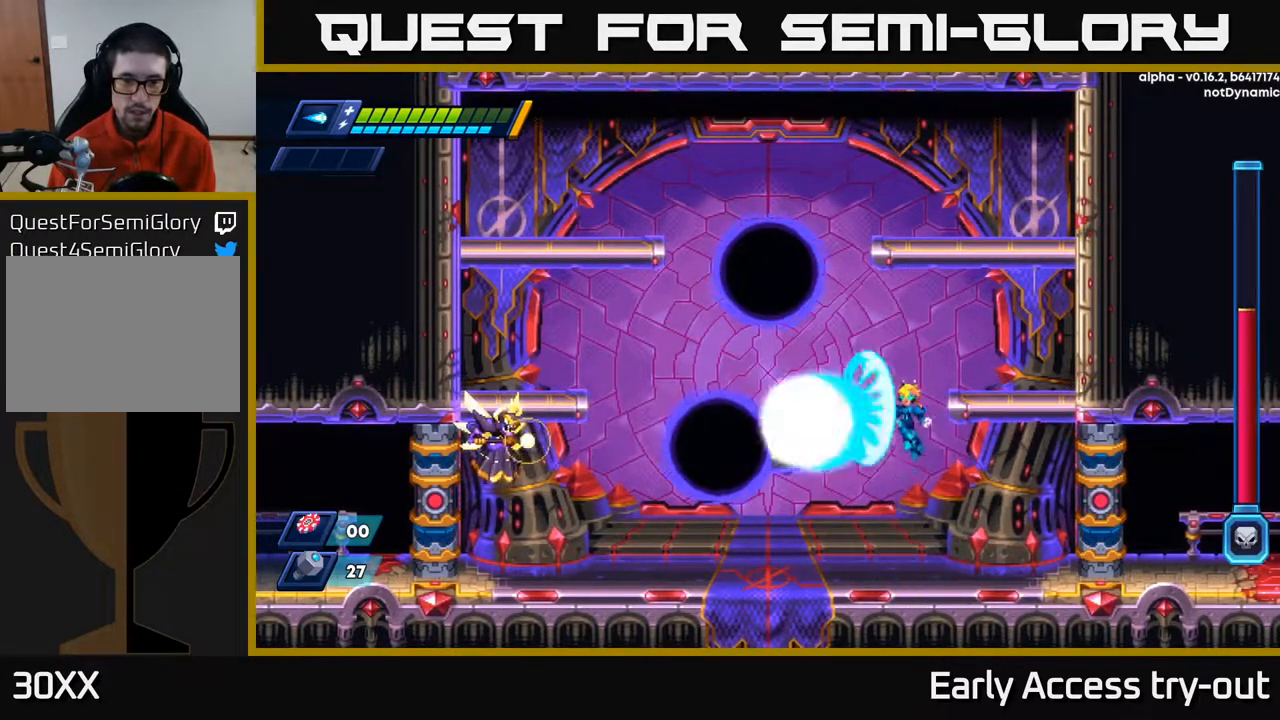
{"buttons": [], "right_stick": "center", "events": [[17, "X", "down"], [50, "A", "up"], [67, "X", "up"], [117, "X", "down"], [183, "X", "up"], [250, "X", "down"], [317, "X", "up"], [350, "X", "down"], [417, "X", "up"]]}
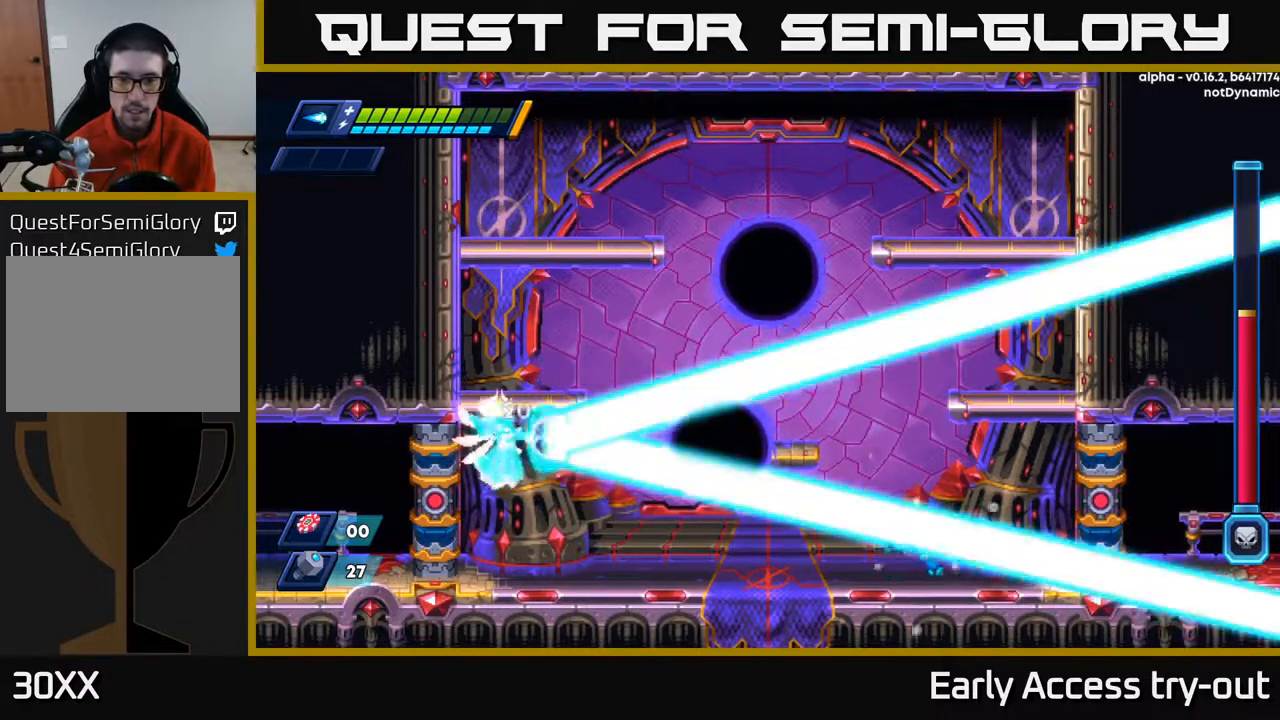
{"buttons": ["A", "DPAD_RIGHT"], "right_stick": "center", "events": [[17, "DPAD_RIGHT", "down"], [250, "A", "down"]]}
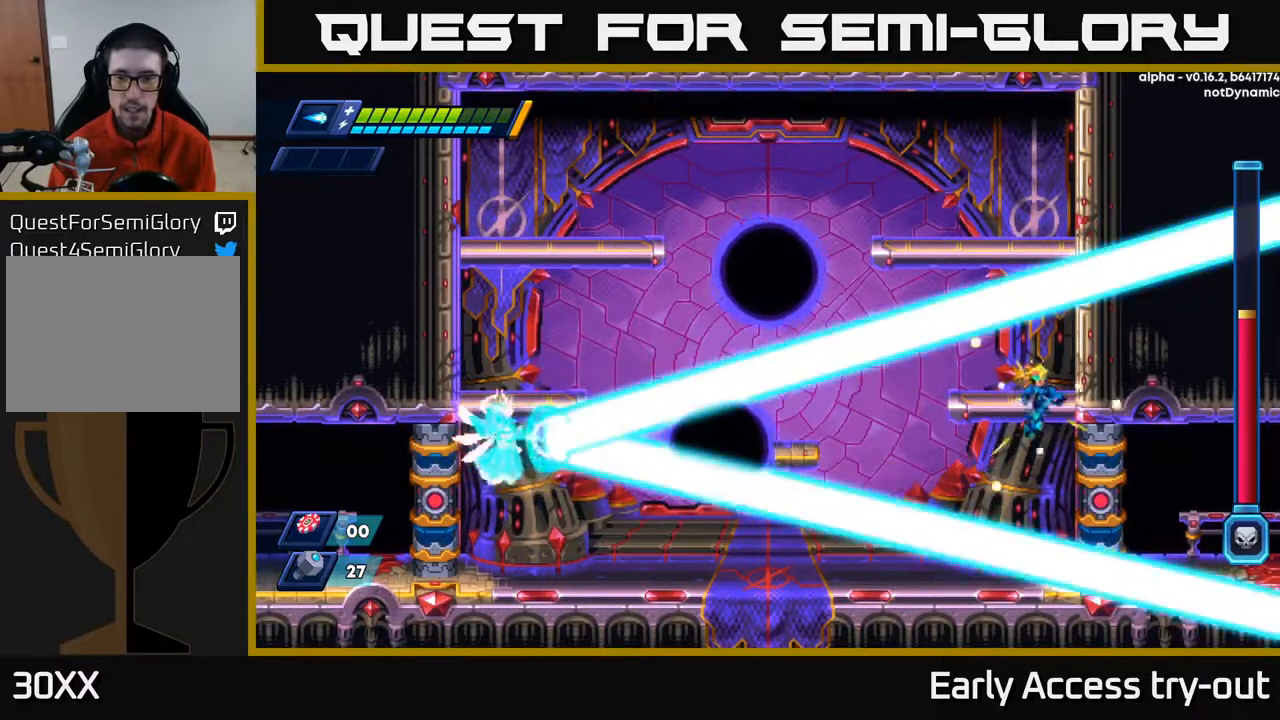
{"buttons": ["DPAD_RIGHT"], "right_stick": "center", "events": [[117, "A", "up"]]}
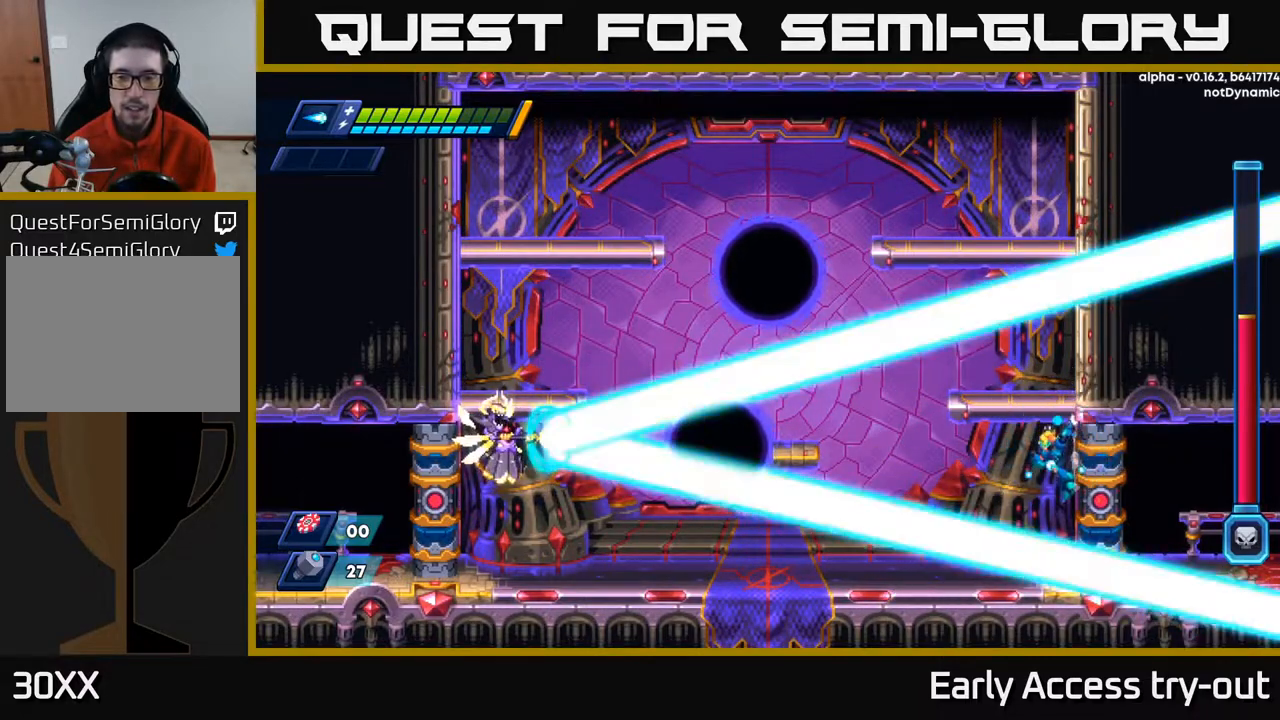
{"buttons": ["DPAD_LEFT"], "right_stick": "center", "events": [[200, "A", "down"], [200, "DPAD_RIGHT", "up"], [217, "DPAD_LEFT", "down"], [267, "A", "up"], [267, "X", "down"], [283, "X", "up"], [333, "X", "down"], [400, "X", "up"], [467, "X", "down"], [500, "X", "up"]]}